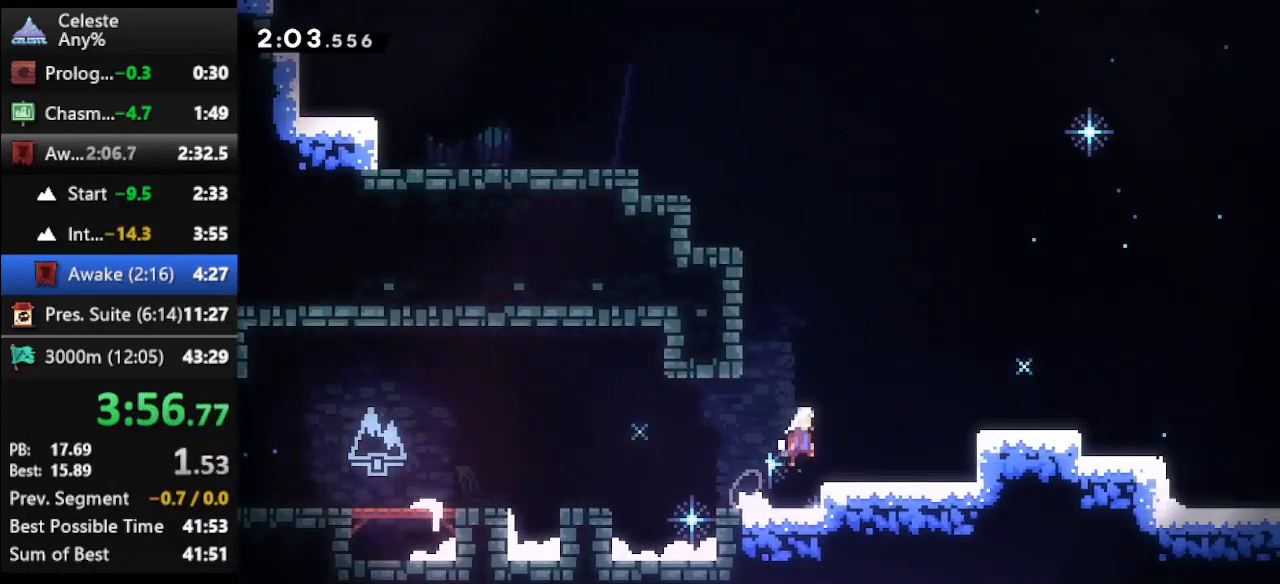
Gameplay with keyboard; each line is a JSON object with the keys held at the frame after it. "events" lists presses ("down") and releases ("up") of "climb", "climb2", "dash", "dash2", "down", "jump", "left", "right" and "up" between this image and that frame as [ms after this image, input, new state], when the widget could be followed in between. No other keys are recorded. Mouse input is not recorded. Key names are as the overlay labels them; some are game actions (e.g. jump) rather than physical keys.
{"keys": ["jump", "right"], "events": [[67, "jump", "up"], [167, "dash2", "down"], [300, "dash2", "up"], [333, "jump", "down"]]}
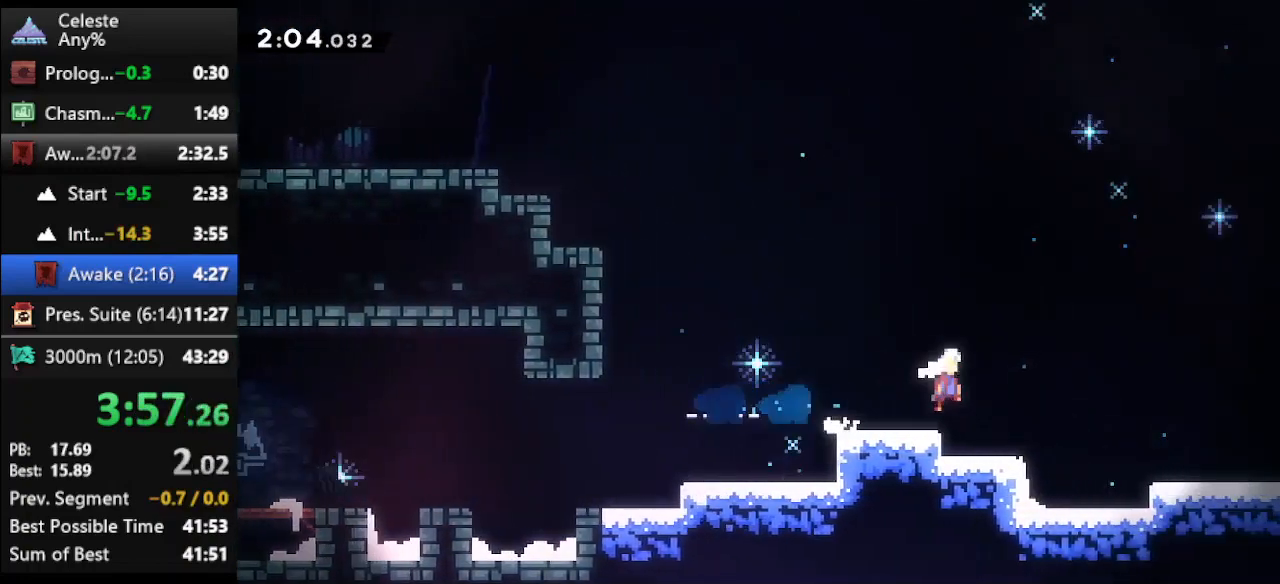
{"keys": ["right"], "events": [[467, "jump", "up"]]}
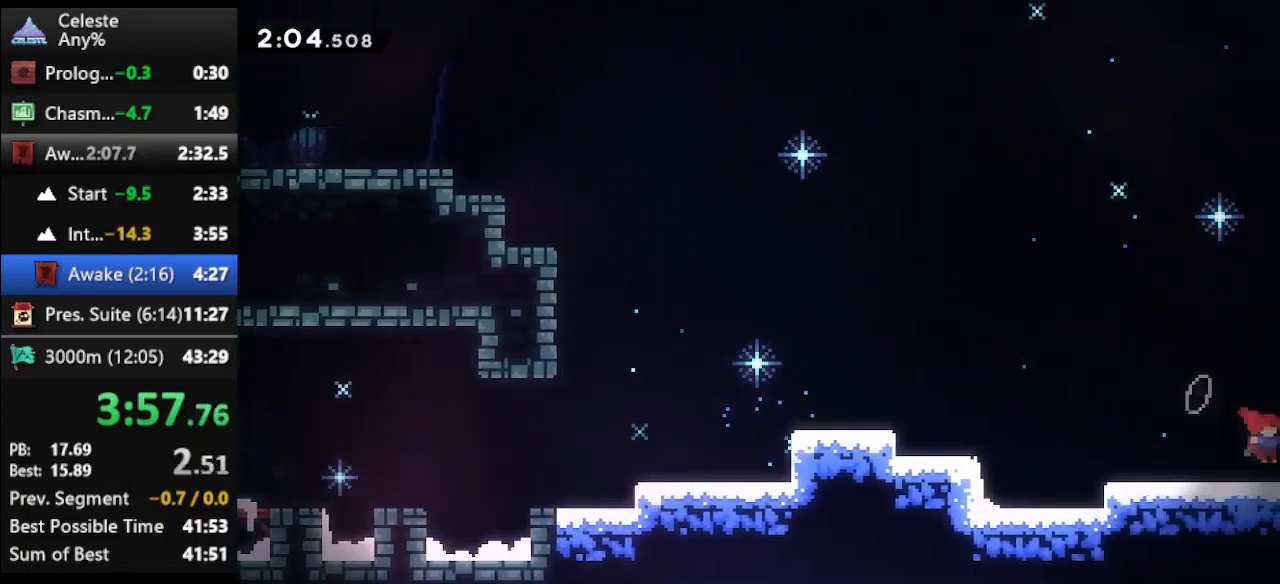
{"keys": ["right"], "events": []}
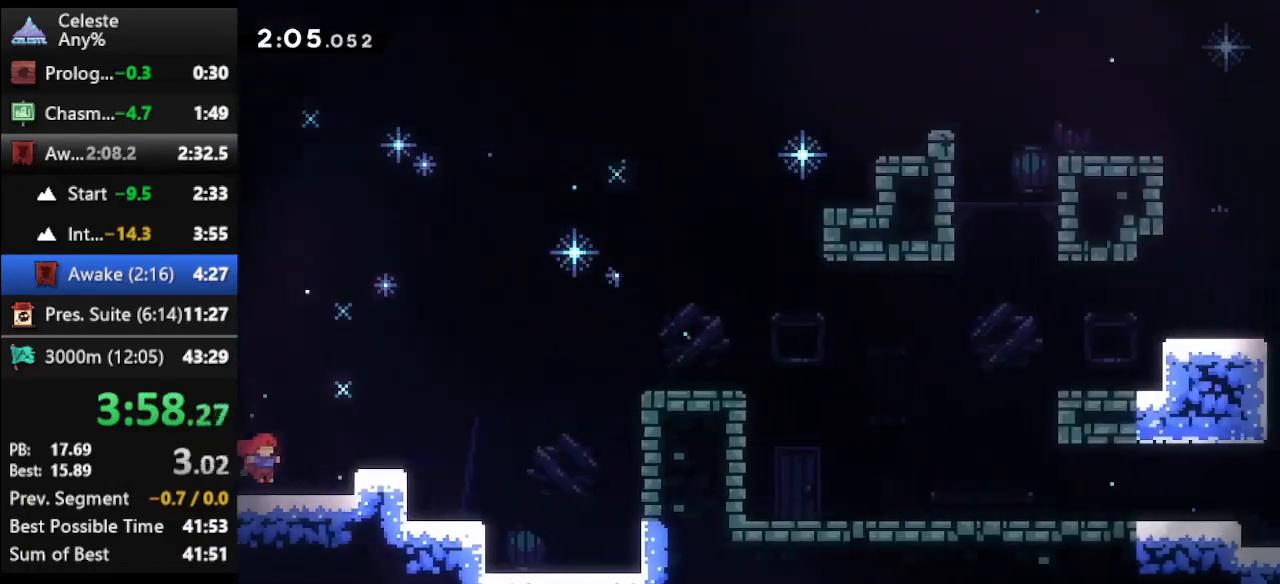
{"keys": ["right", "up"], "events": [[67, "up", "down"], [200, "jump", "down"], [433, "jump", "up"]]}
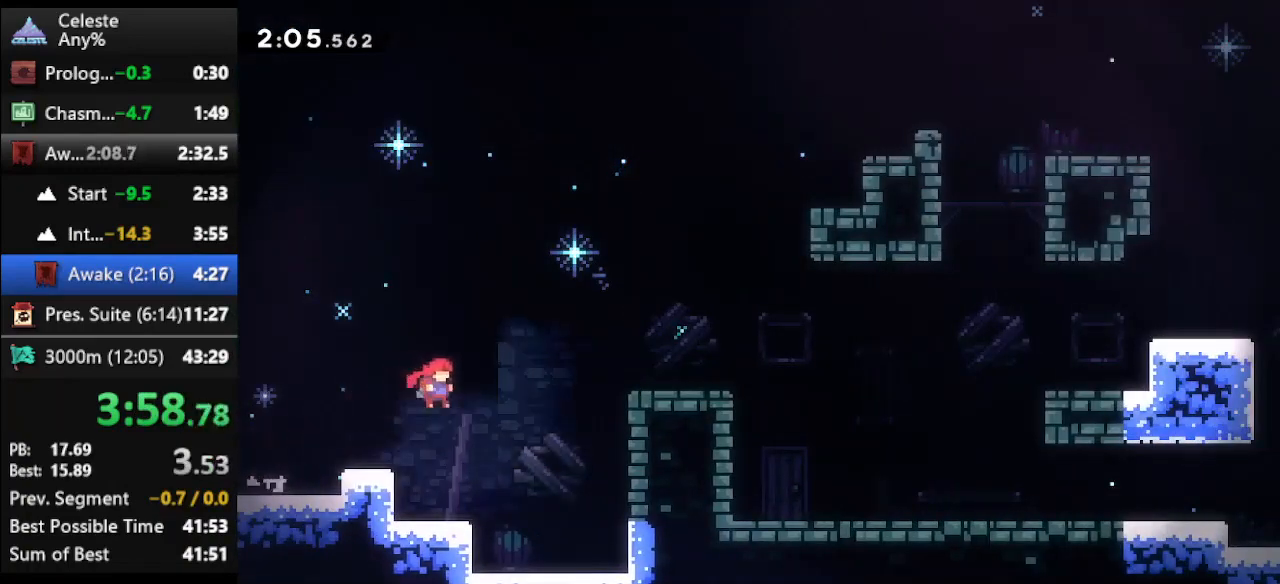
{"keys": ["down", "right"], "events": [[100, "dash", "down"], [233, "dash", "up"], [233, "down", "down"], [233, "up", "up"]]}
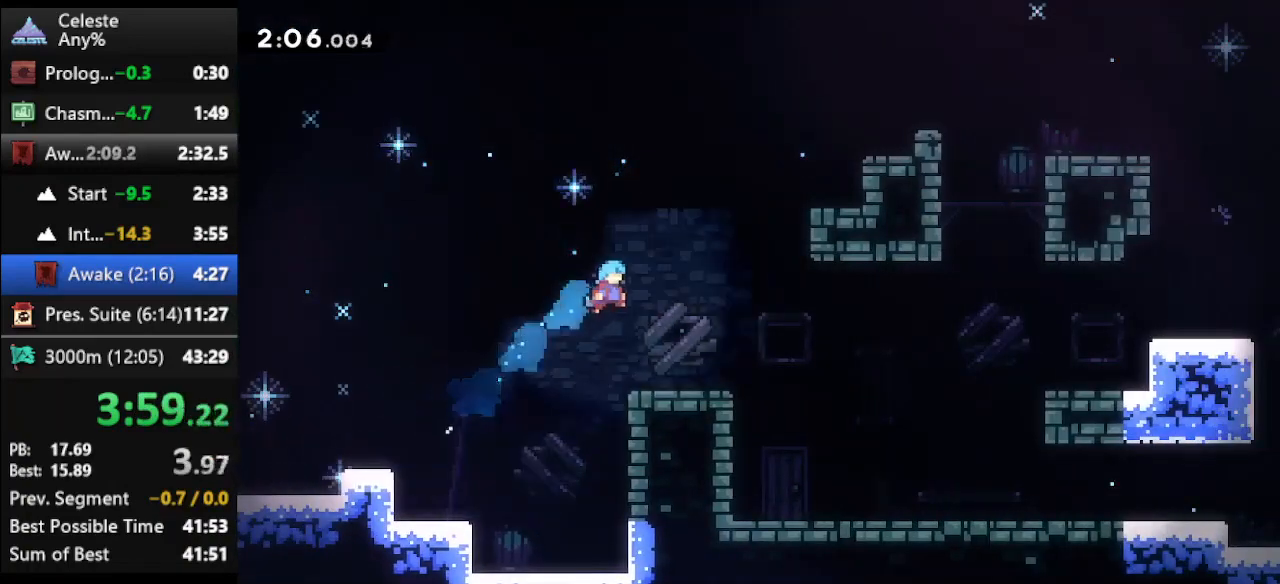
{"keys": ["dash", "down", "jump", "right"], "events": [[333, "dash", "down"], [367, "jump", "down"]]}
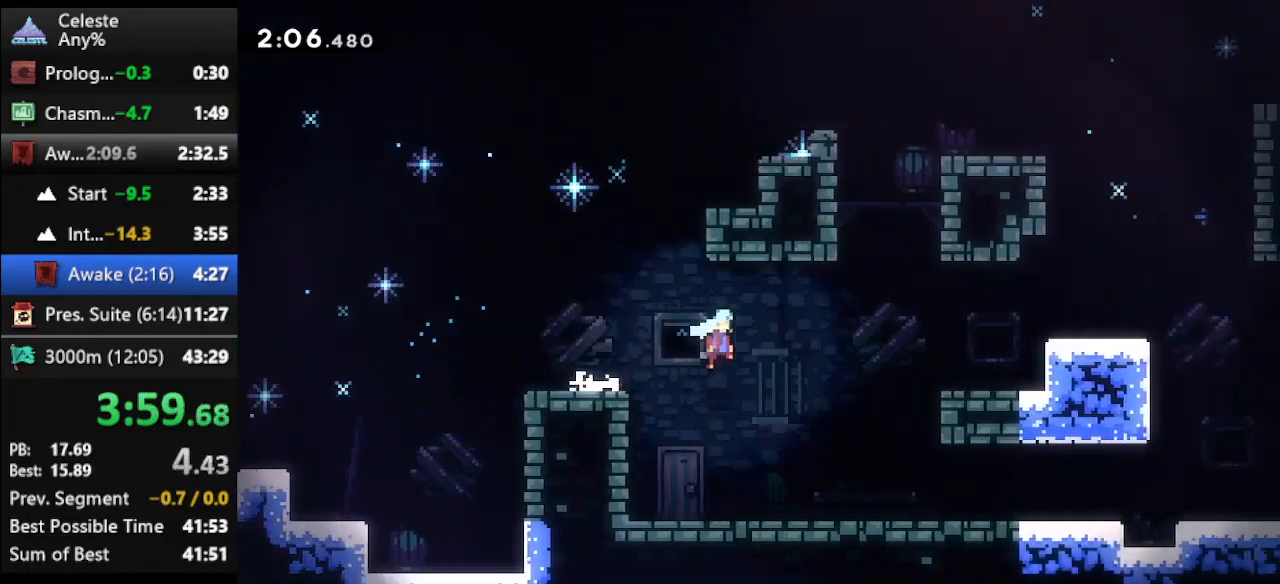
{"keys": ["dash2", "right"], "events": [[133, "dash", "up"], [167, "jump", "up"], [267, "down", "up"], [300, "jump", "down"], [300, "right", "up"], [433, "jump", "up"], [433, "right", "down"], [500, "dash2", "down"]]}
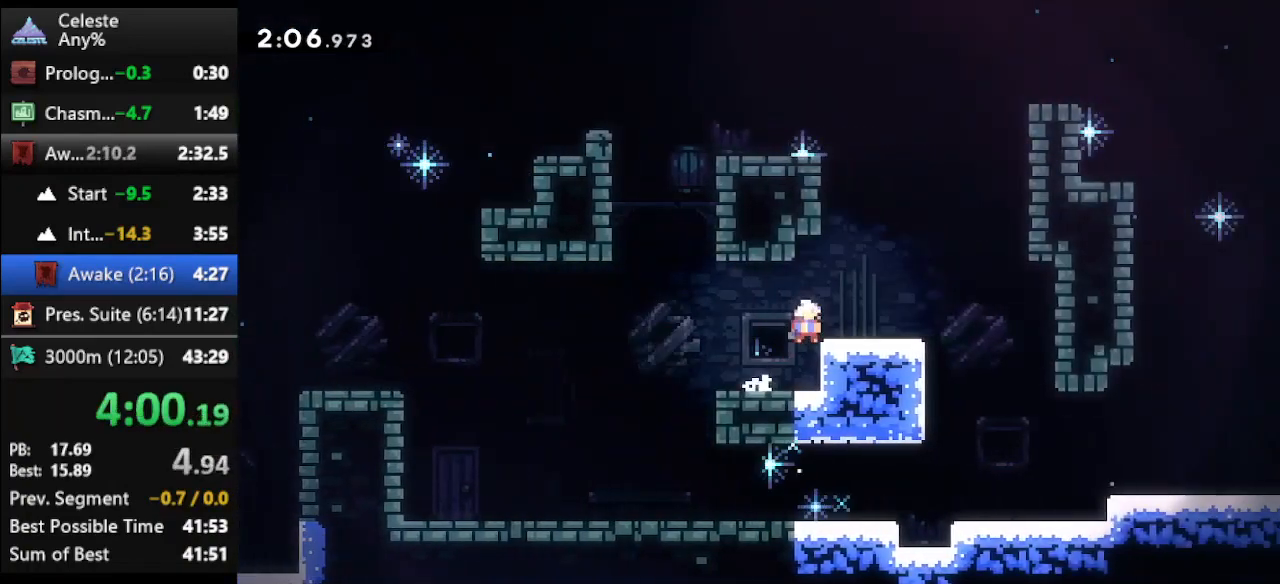
{"keys": [], "events": [[133, "dash2", "up"], [367, "right", "up"]]}
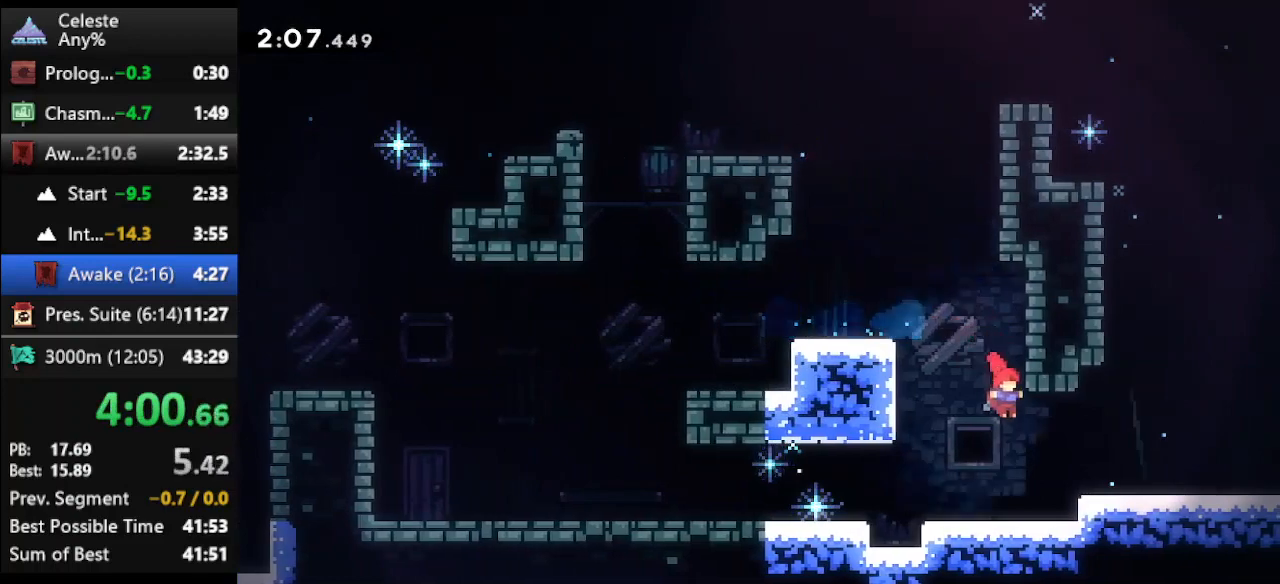
{"keys": ["dash", "down", "right"], "events": [[133, "right", "down"], [233, "jump", "down"], [367, "down", "down"], [367, "jump", "up"], [433, "dash", "down"]]}
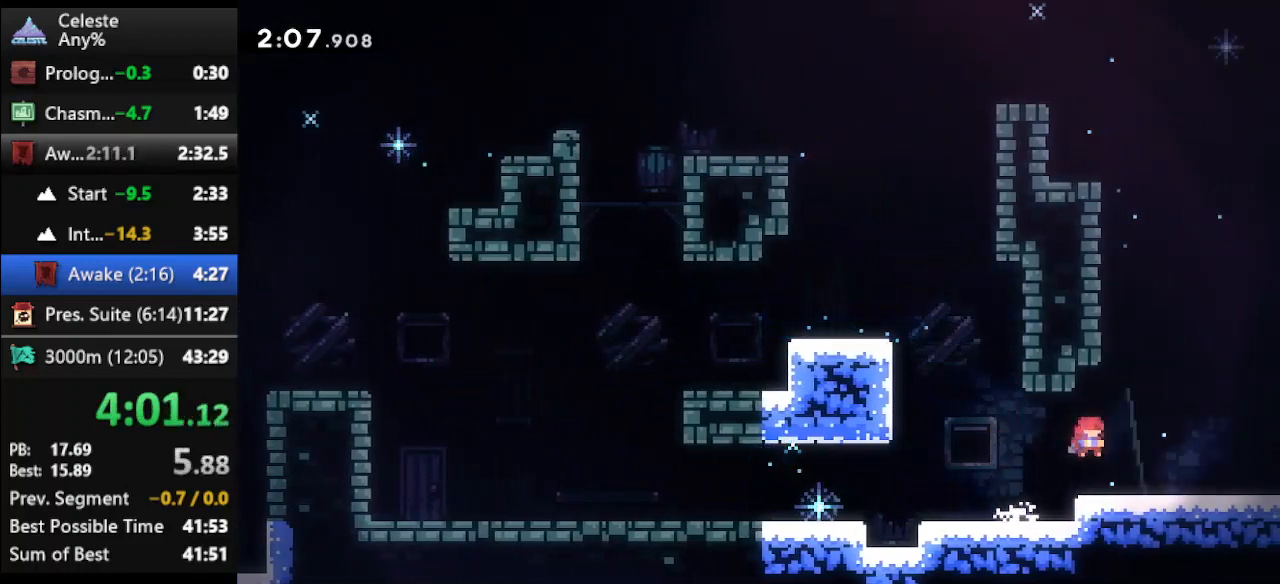
{"keys": ["jump", "right"], "events": [[33, "dash", "up"], [100, "down", "up"], [100, "jump", "down"]]}
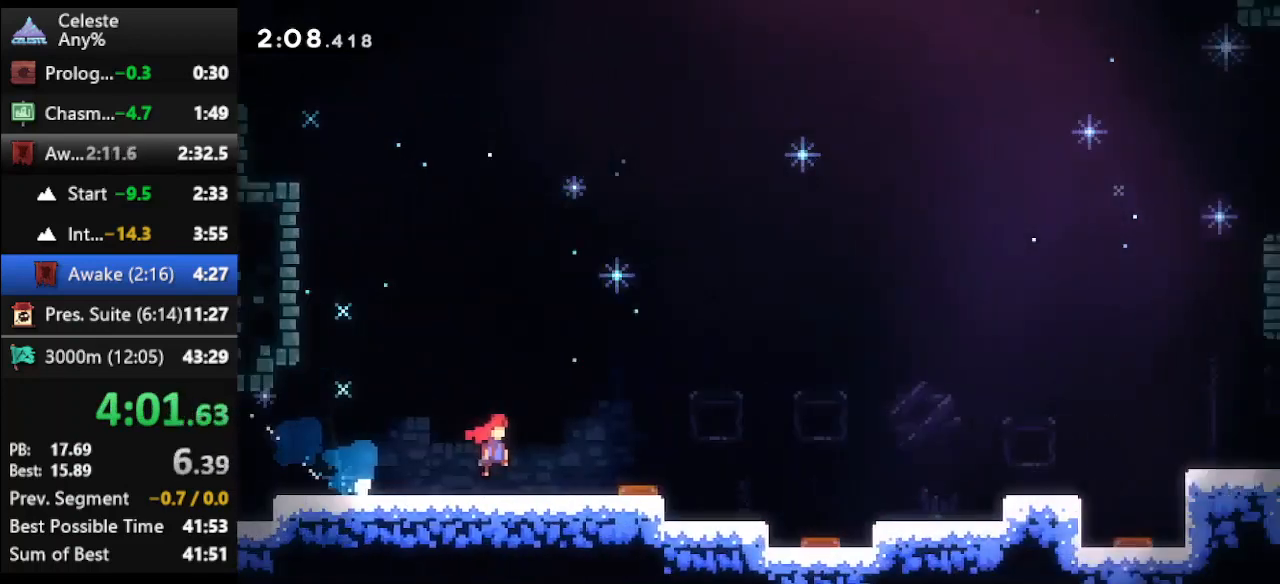
{"keys": ["jump", "right"], "events": []}
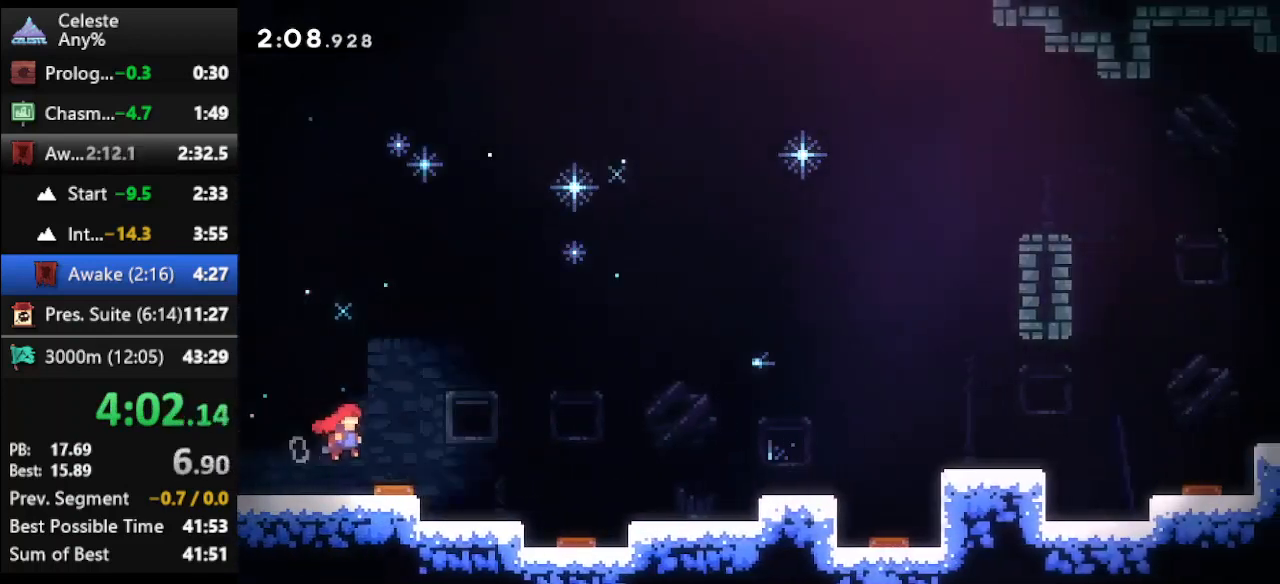
{"keys": [], "events": [[100, "jump", "up"], [233, "dash2", "down"], [433, "dash2", "up"], [467, "right", "up"]]}
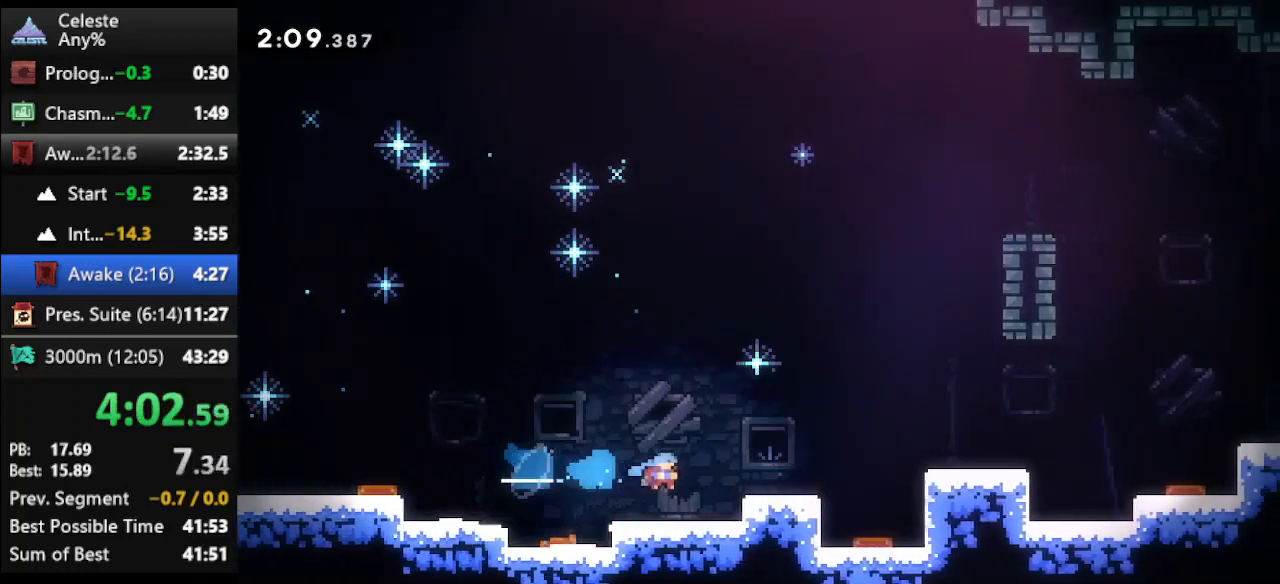
{"keys": ["dash2", "right"], "events": [[167, "jump", "down"], [300, "right", "down"], [400, "jump", "up"], [500, "dash2", "down"]]}
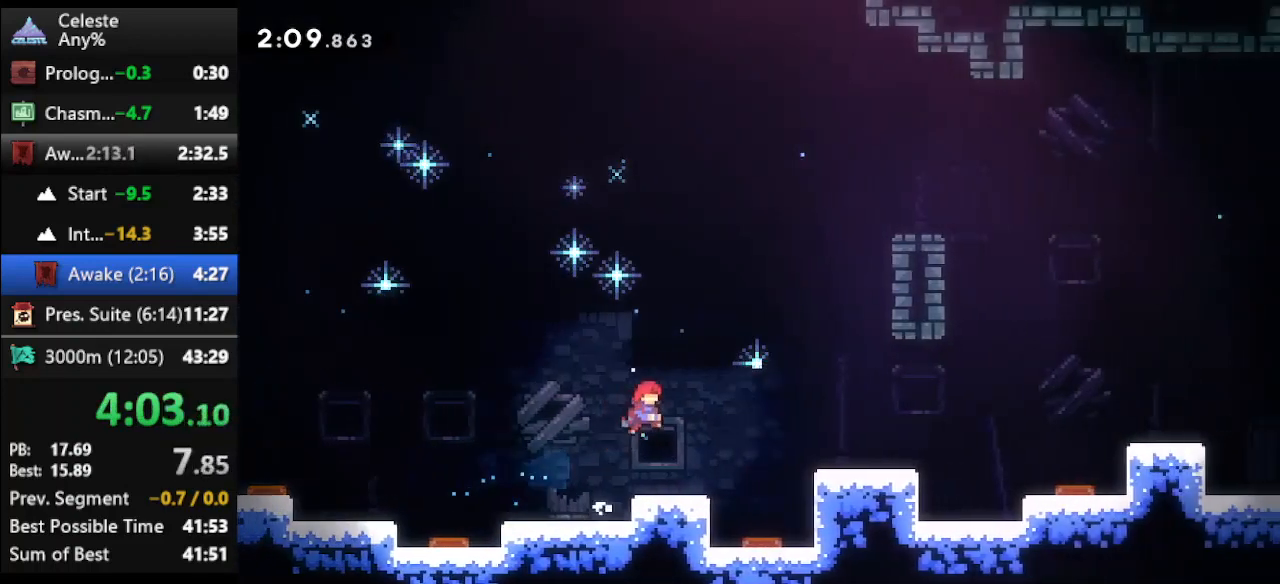
{"keys": ["dash", "down", "jump", "right"], "events": [[133, "dash2", "up"], [267, "right", "up"], [367, "down", "down"], [367, "right", "down"], [467, "dash", "down"], [500, "jump", "down"]]}
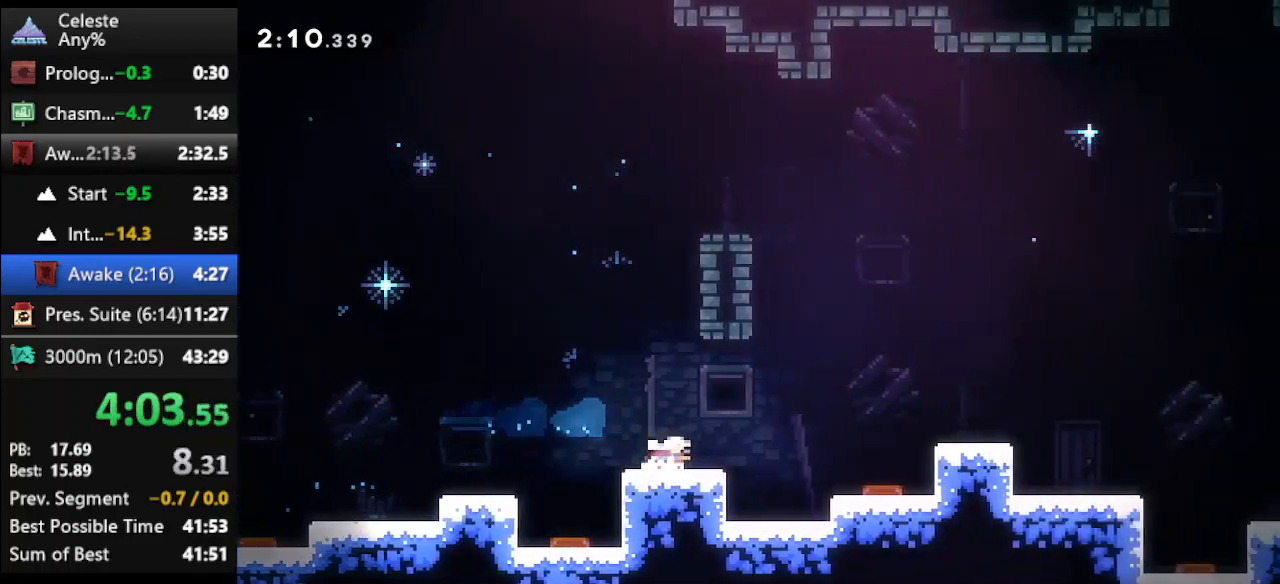
{"keys": ["right"], "events": [[333, "dash", "up"], [333, "down", "up"], [400, "jump", "up"]]}
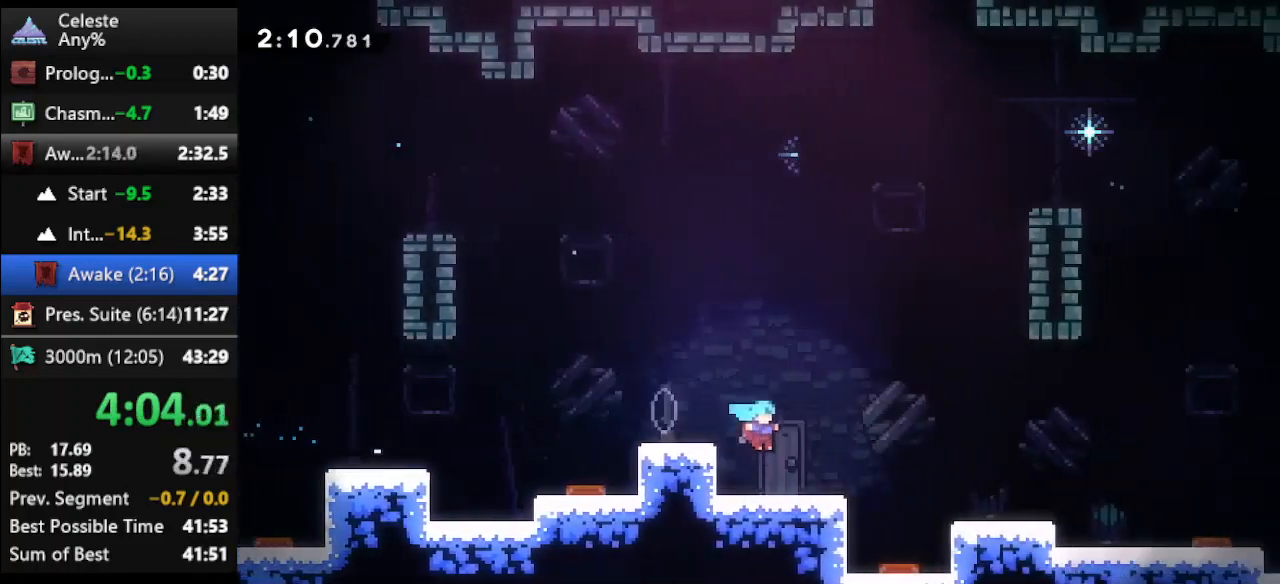
{"keys": ["right"], "events": [[67, "right", "up"], [100, "jump", "down"], [167, "right", "down"], [200, "dash2", "down"], [300, "jump", "up"], [433, "dash2", "up"]]}
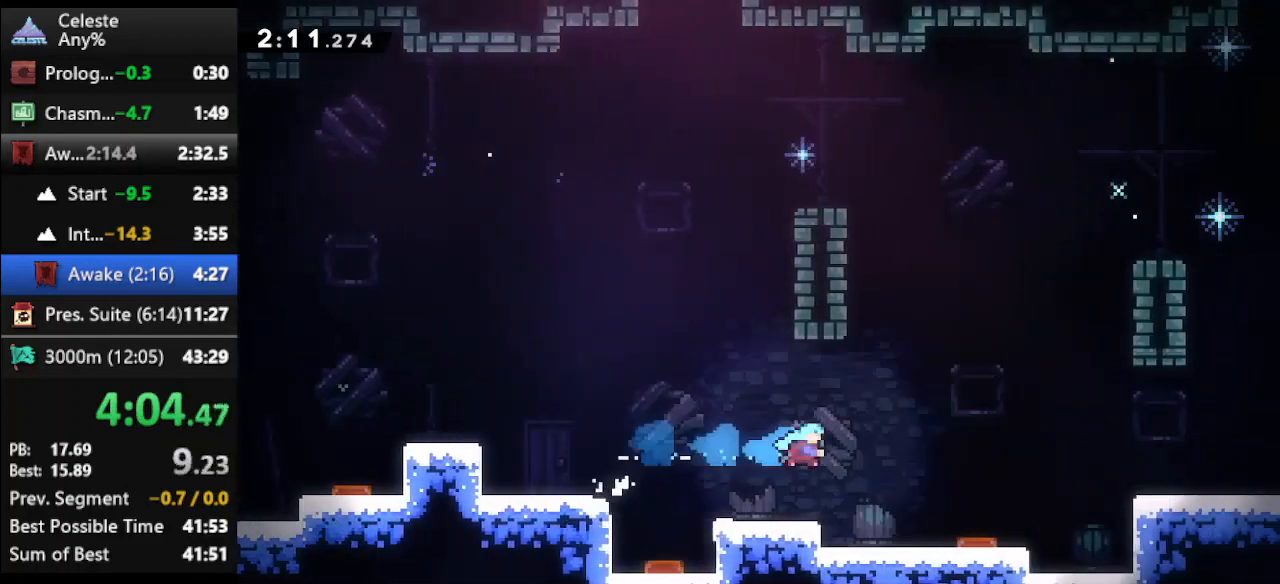
{"keys": ["dash2", "right"], "events": [[467, "dash2", "down"]]}
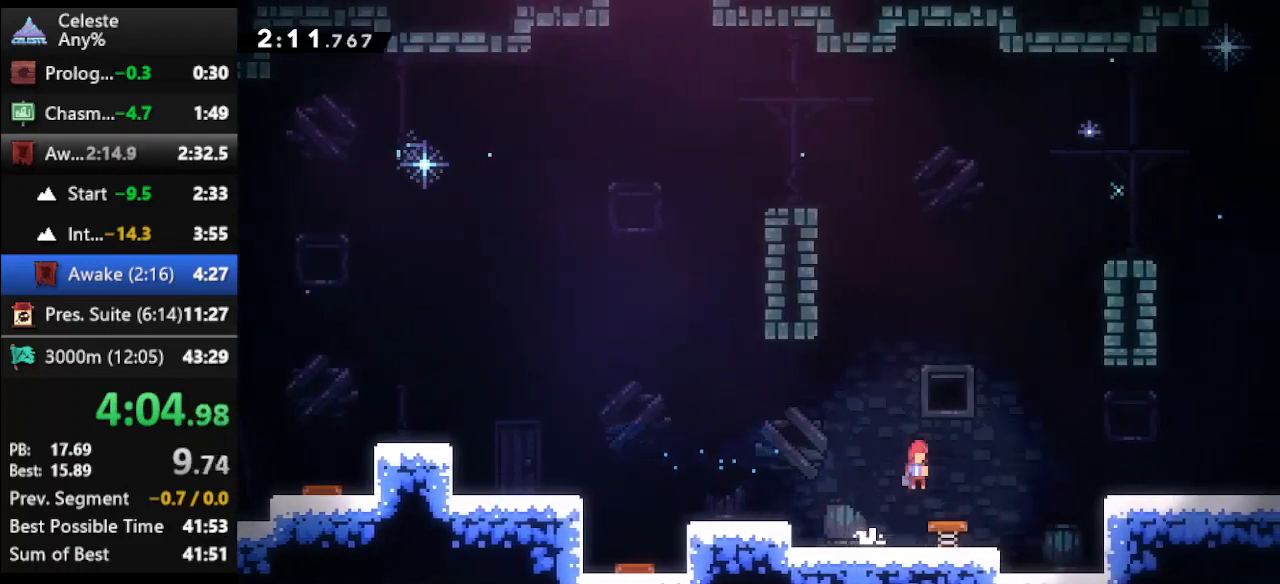
{"keys": ["dash", "down", "right"], "events": [[133, "dash2", "up"], [433, "down", "down"], [467, "dash", "down"]]}
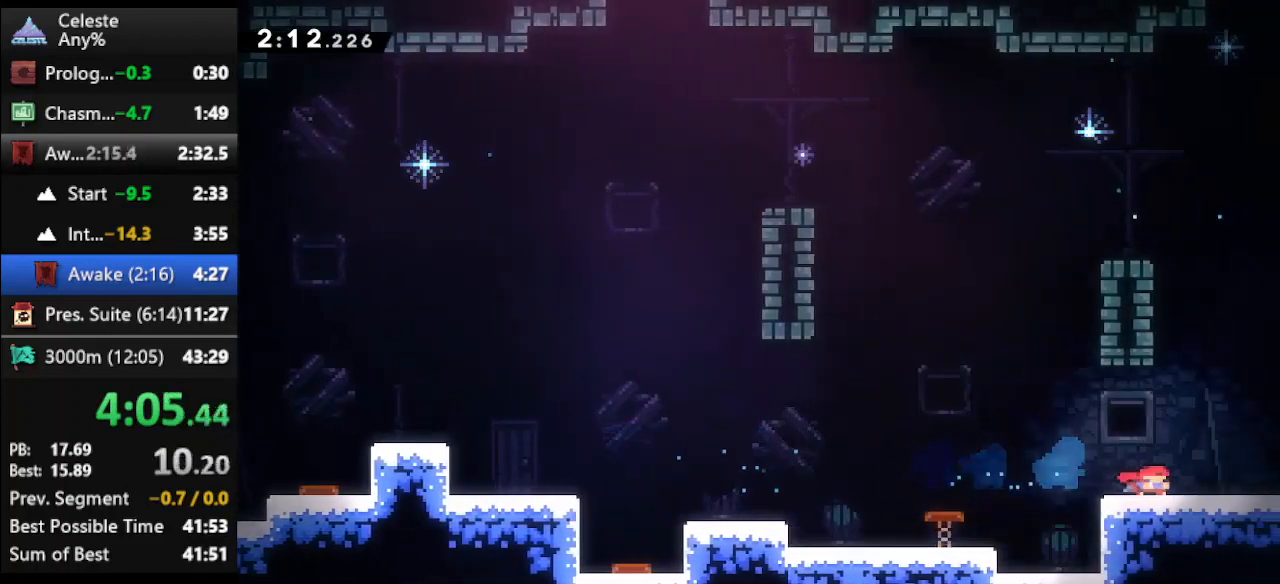
{"keys": ["right"], "events": [[33, "jump", "down"], [67, "down", "up"], [167, "climb", "down"], [167, "dash", "up"], [167, "up", "down"], [200, "jump", "up"], [300, "up", "up"], [367, "climb", "up"]]}
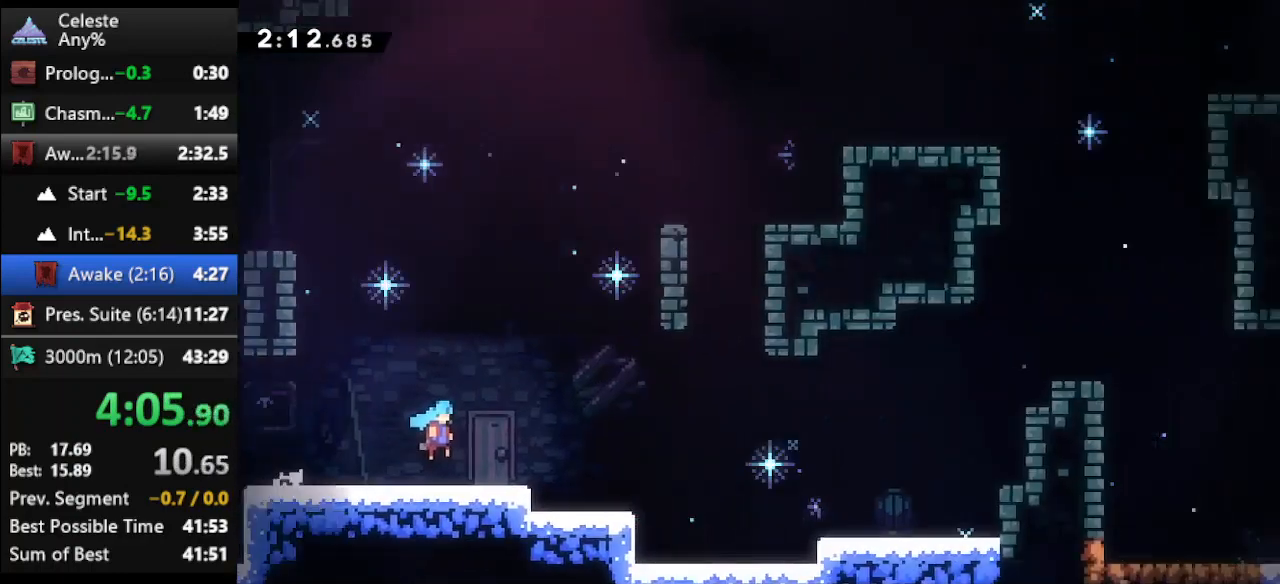
{"keys": ["right"], "events": []}
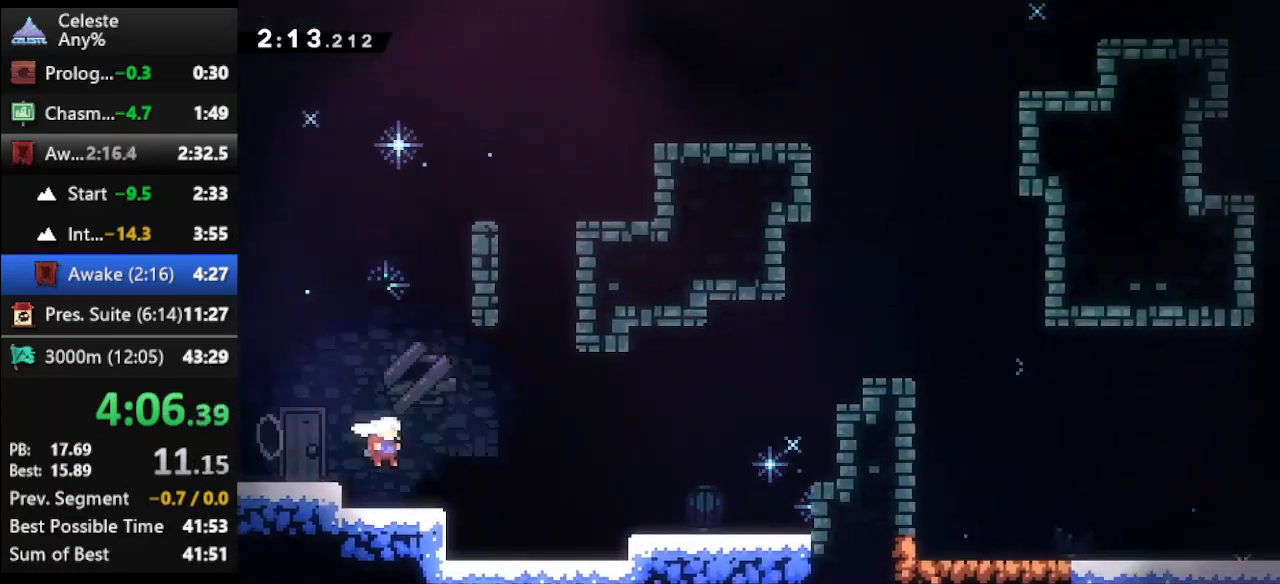
{"keys": ["right"], "events": [[100, "dash", "down"], [433, "dash", "up"]]}
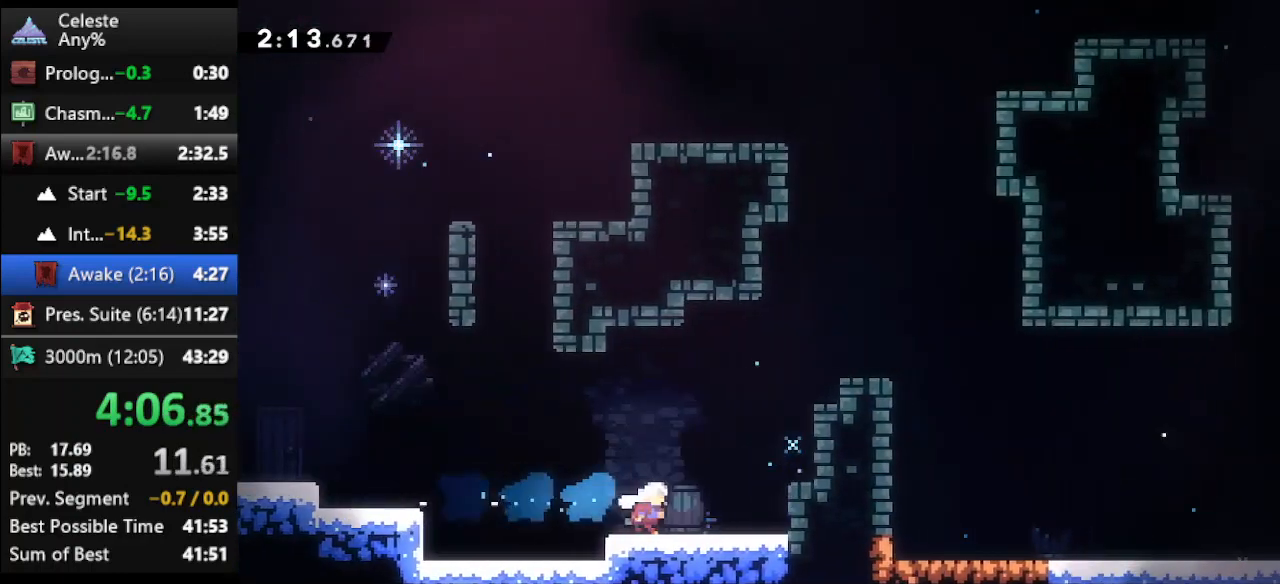
{"keys": ["dash", "down", "right", "up"], "events": [[67, "jump", "down"], [67, "right", "up"], [267, "jump", "up"], [267, "right", "down"], [267, "up", "down"], [300, "dash", "down"], [500, "down", "down"]]}
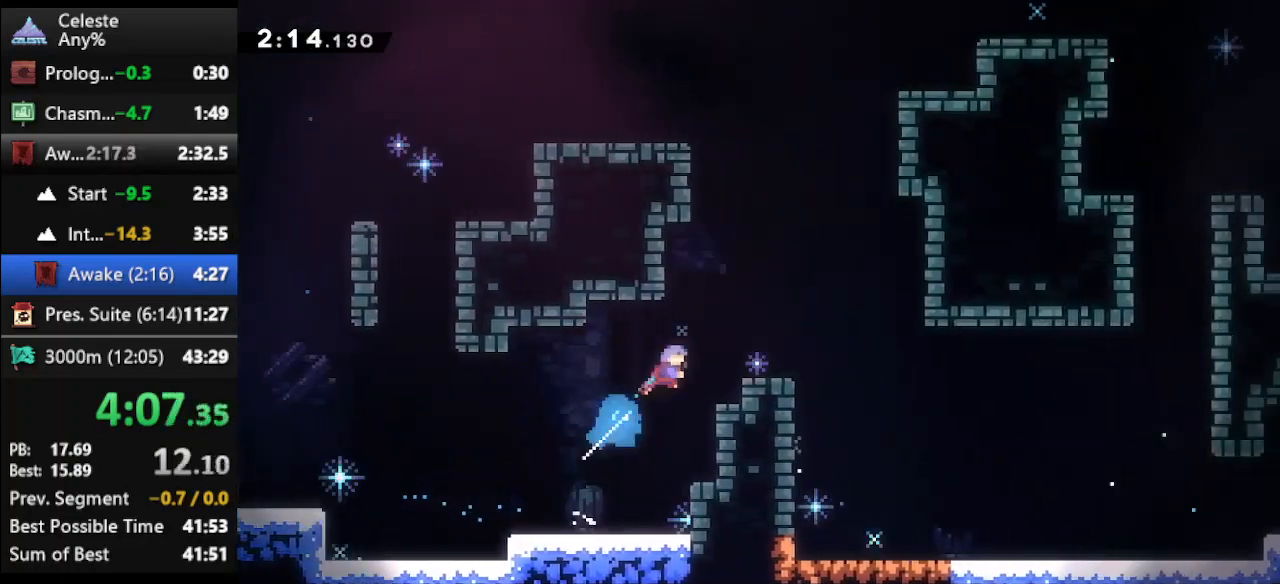
{"keys": ["down", "right"], "events": [[33, "dash", "up"], [100, "up", "up"]]}
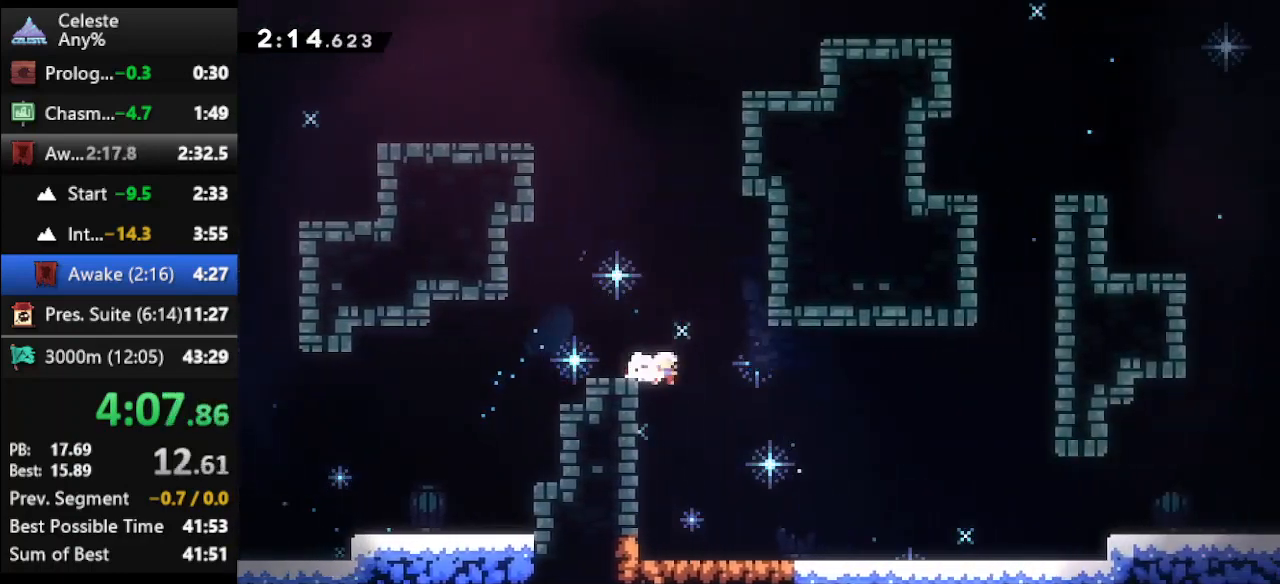
{"keys": ["dash", "down", "jump", "right"], "events": [[367, "dash", "down"], [433, "jump", "down"]]}
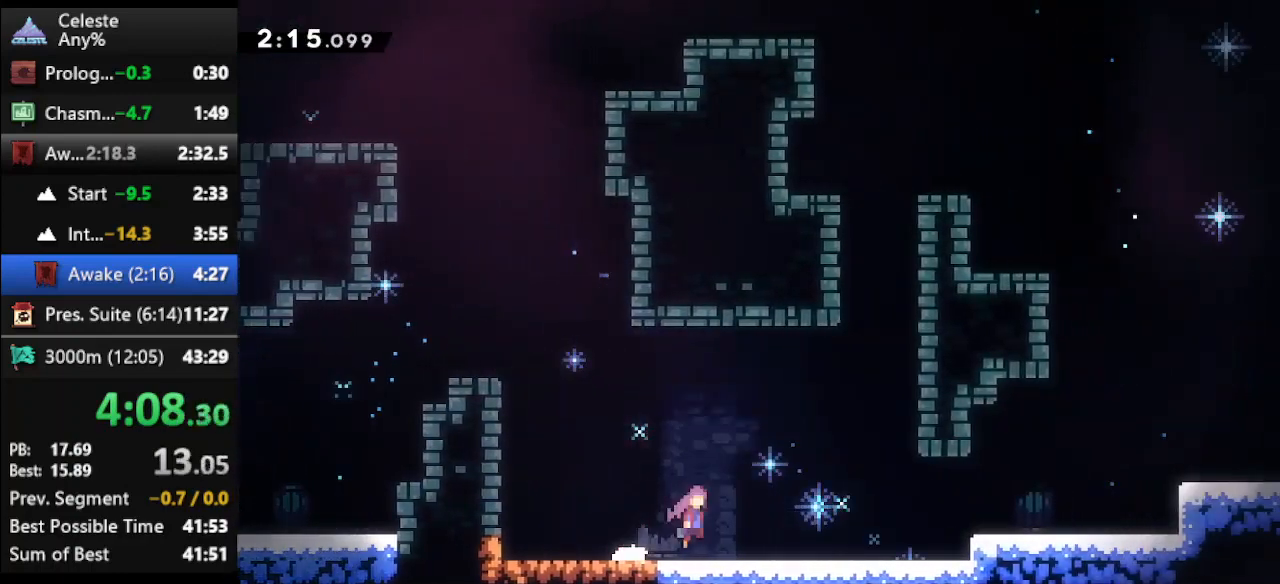
{"keys": ["jump", "right"], "events": [[200, "down", "up"], [267, "dash", "up"], [267, "jump", "up"], [400, "jump", "down"]]}
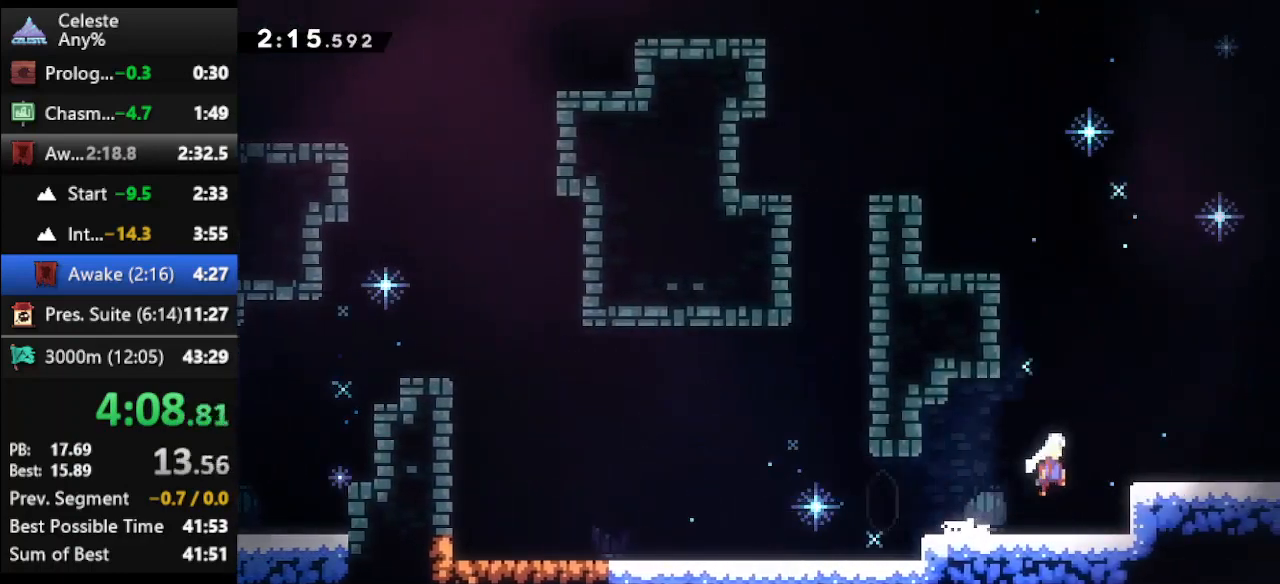
{"keys": ["right"], "events": [[33, "jump", "up"], [67, "dash2", "down"], [233, "dash2", "up"]]}
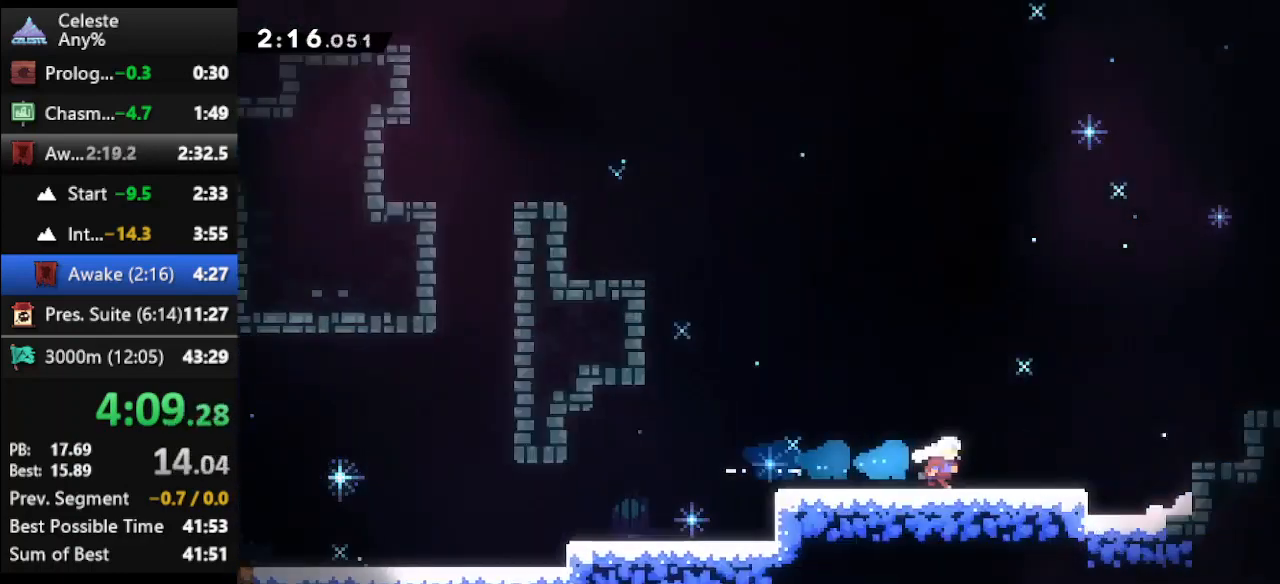
{"keys": ["right"], "events": []}
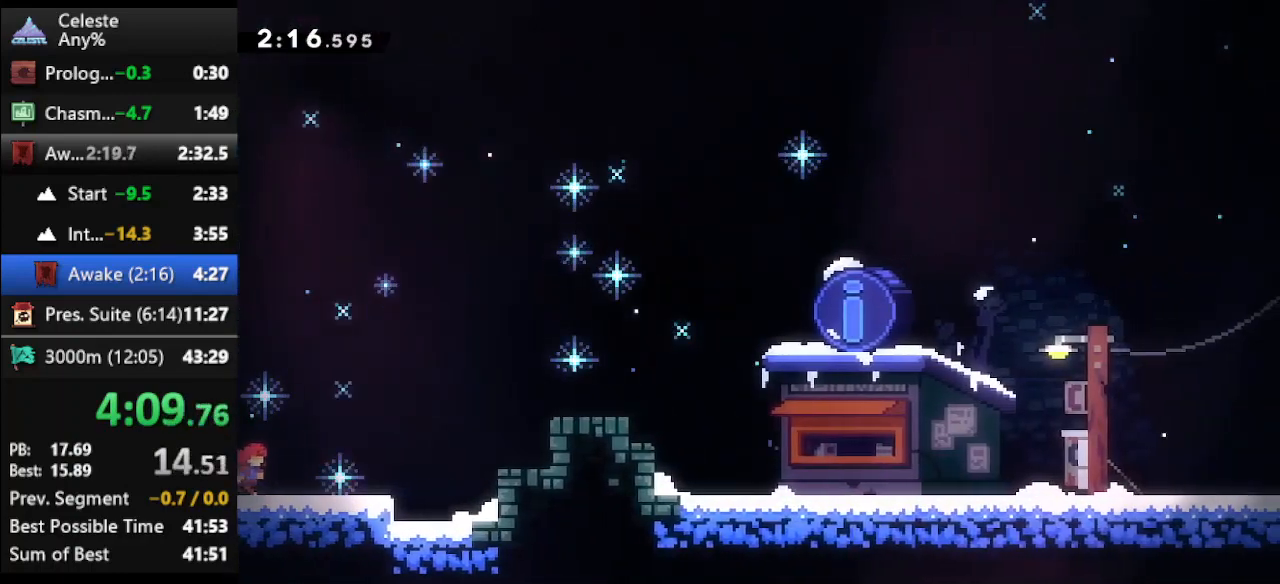
{"keys": ["dash", "jump", "right"], "events": [[200, "dash", "down"], [300, "jump", "down"]]}
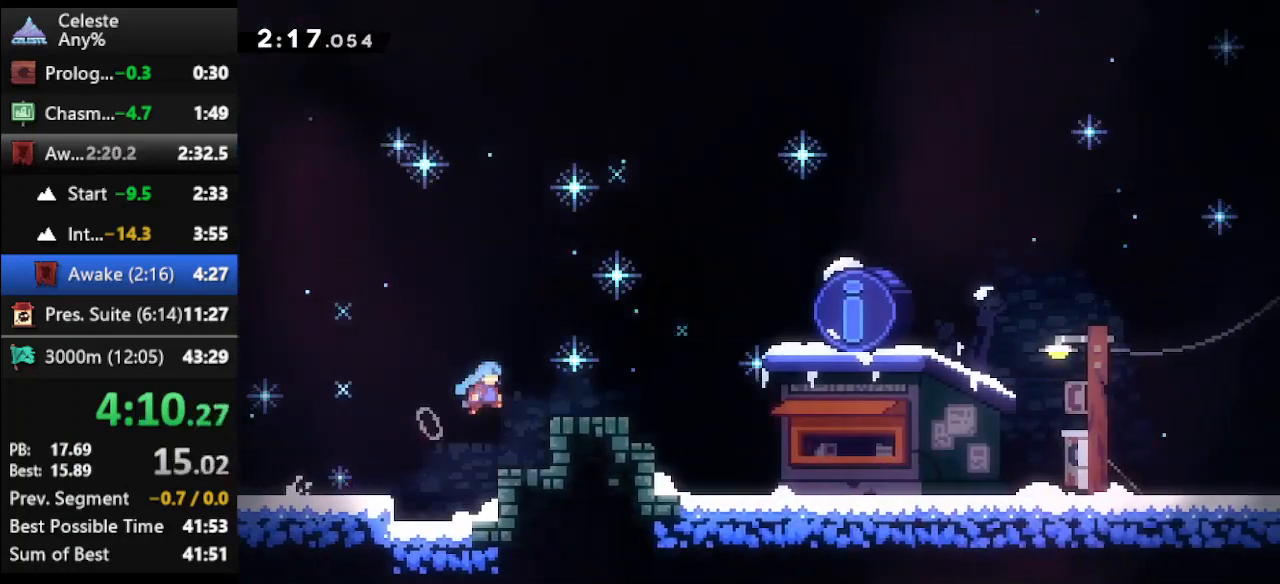
{"keys": ["right"], "events": [[33, "dash", "up"], [33, "jump", "up"], [167, "down", "down"], [233, "dash", "down"], [267, "jump", "down"], [367, "dash", "up"], [400, "jump", "up"], [467, "down", "up"]]}
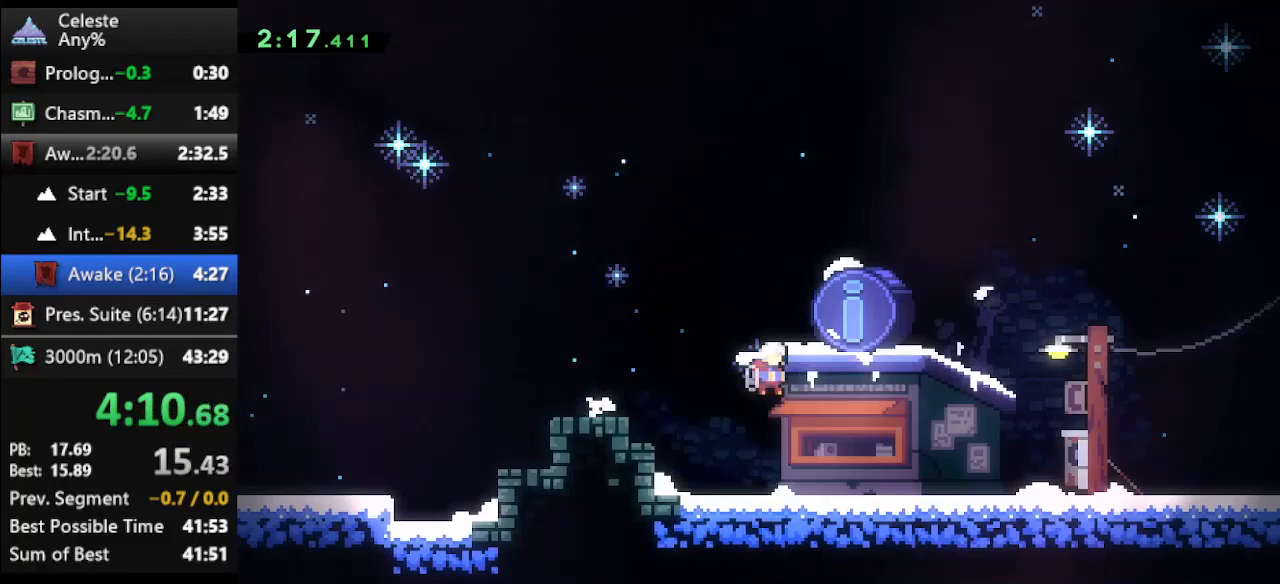
{"keys": [], "events": [[133, "right", "up"], [200, "down", "down"], [300, "climb", "down"], [300, "down", "up"], [367, "climb", "up"]]}